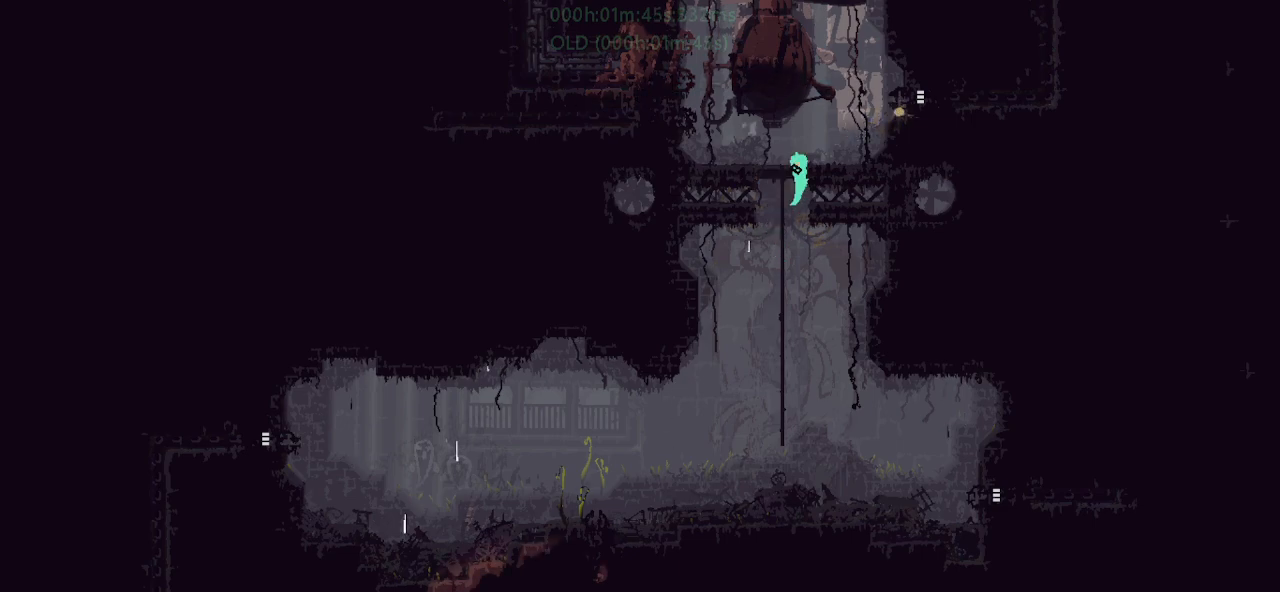
Gameplay with keyboard and mouse; each line is a JSON object with the keys held at the frame after it. "events" lists presses ("down") and releases ("up") of "down", "g", "j", "left", "r", "right", "t" and "up" between this image and that frame as [ms after this image, input, new state], when the widget could be followed in between. No other keys are recorded. Mouse buttons are not recorded. Not read: mouse_move.
{"keys": ["right"], "events": [[83, "j", "up"], [233, "j", "down"], [400, "j", "up"]]}
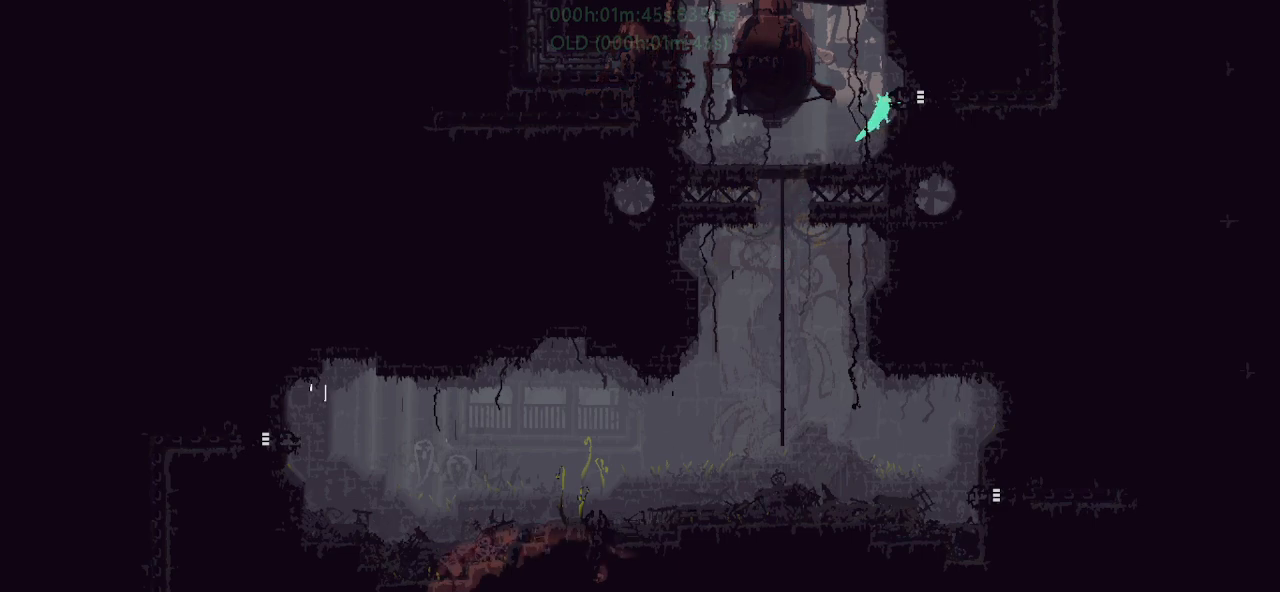
{"keys": ["right"], "events": [[33, "j", "down"], [200, "j", "up"]]}
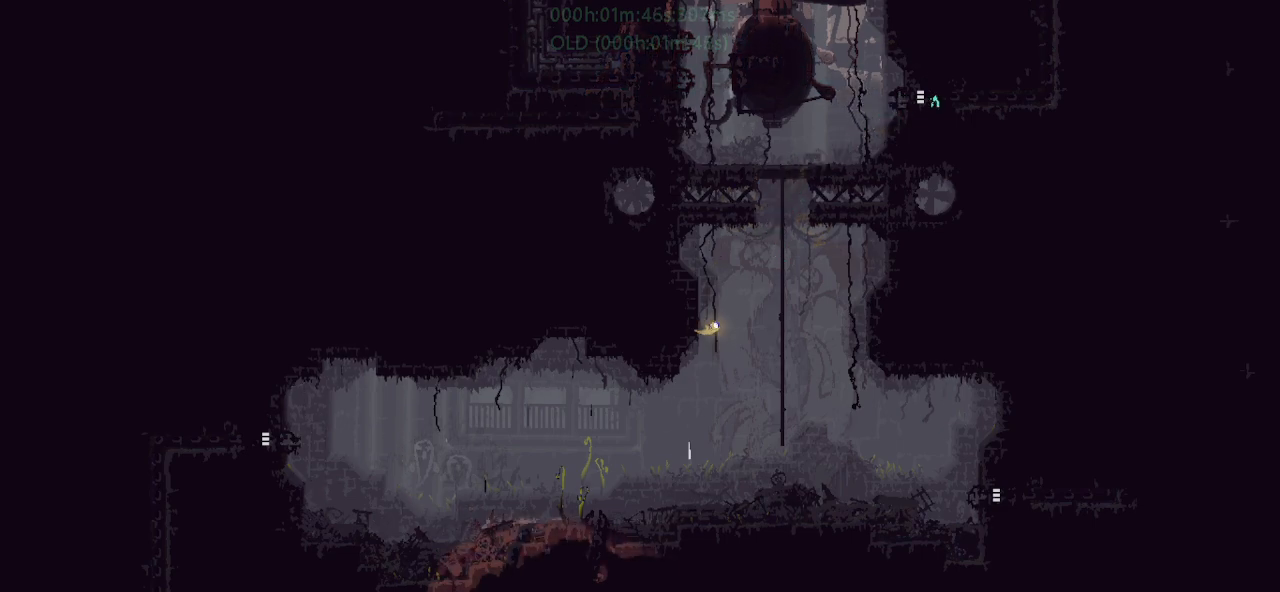
{"keys": ["right"], "events": []}
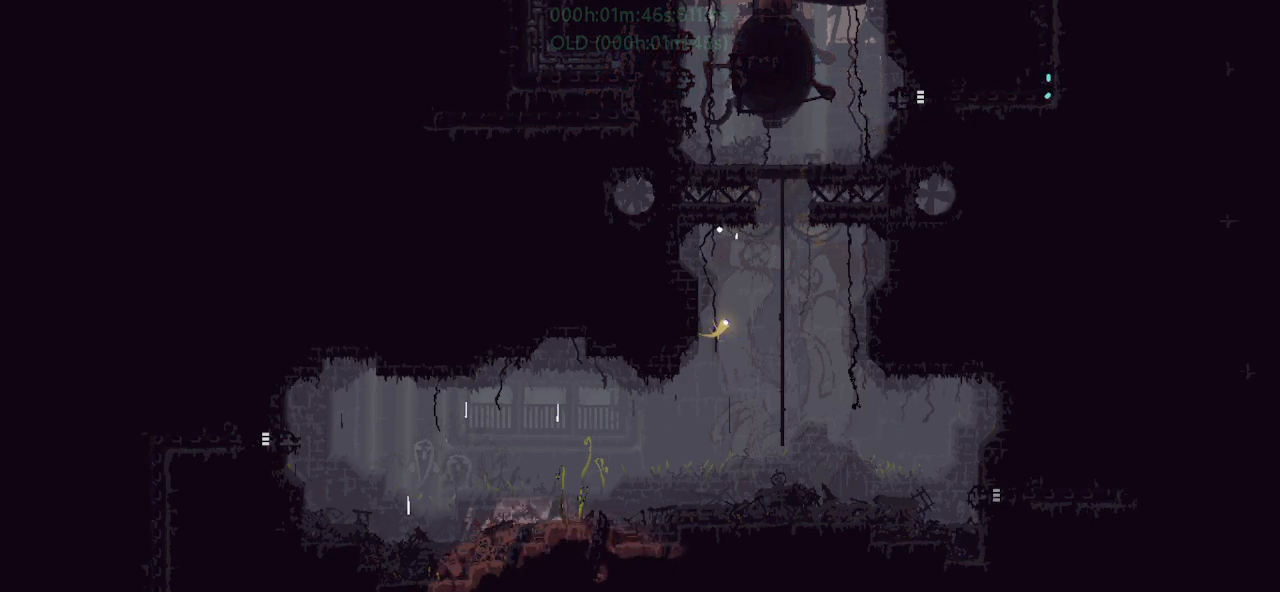
{"keys": ["right"], "events": []}
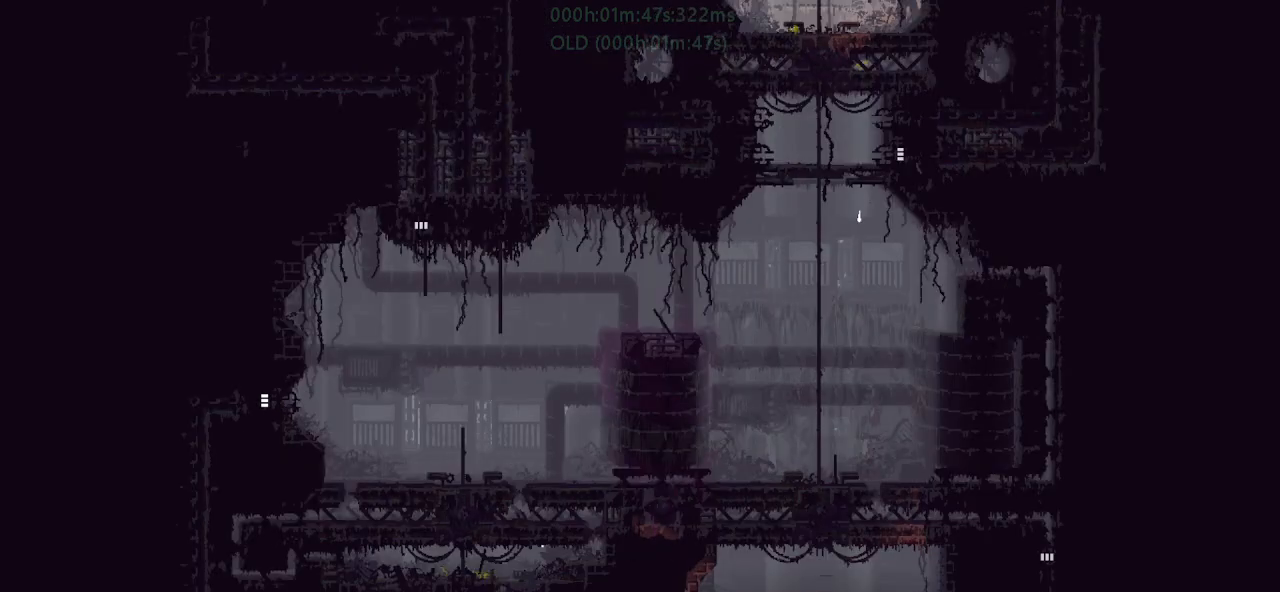
{"keys": ["right"], "events": []}
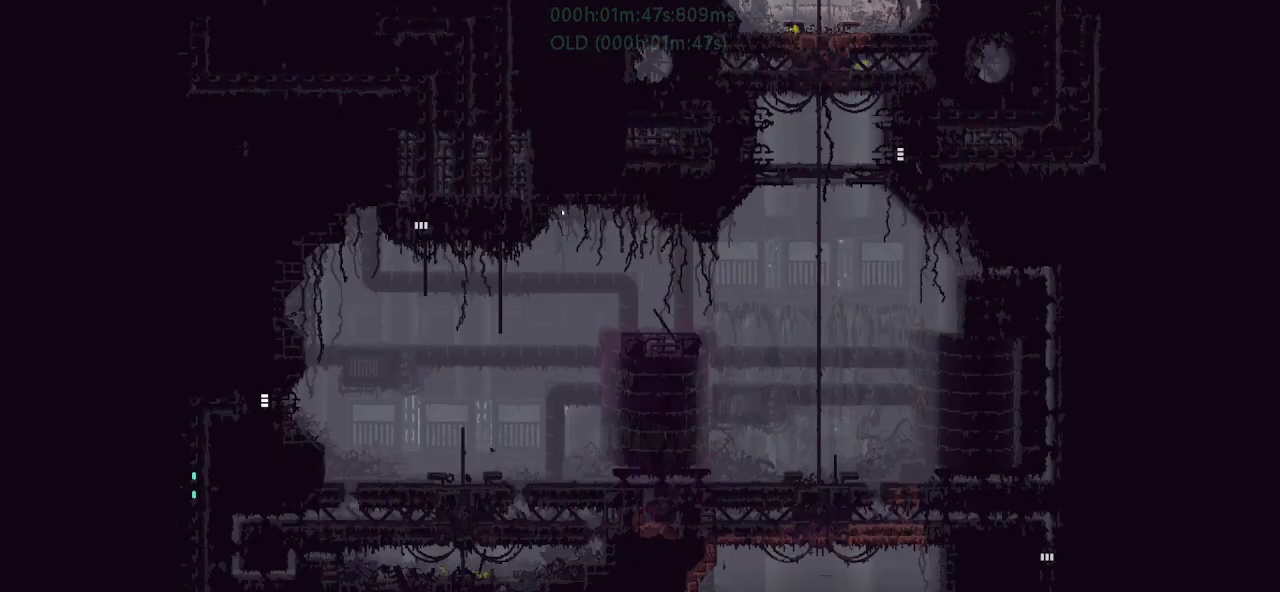
{"keys": ["right"], "events": []}
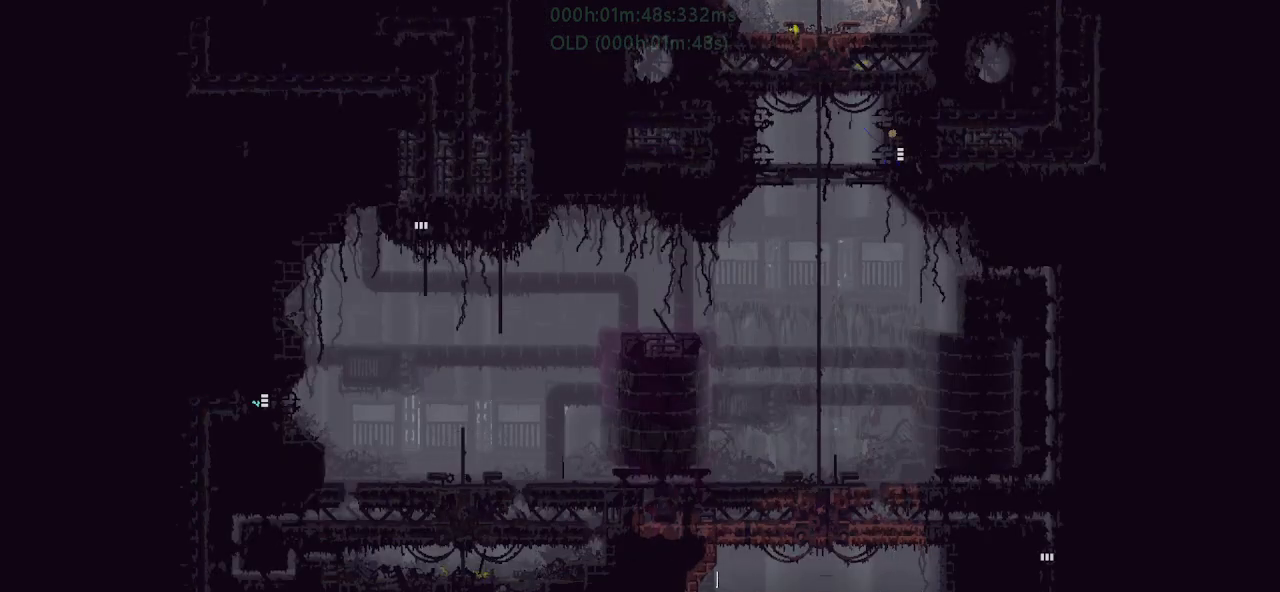
{"keys": ["left"], "events": [[100, "j", "down"], [133, "up", "down"], [183, "right", "up"], [183, "up", "up"], [217, "j", "up"], [217, "left", "down"], [217, "up", "down"], [250, "up", "up"]]}
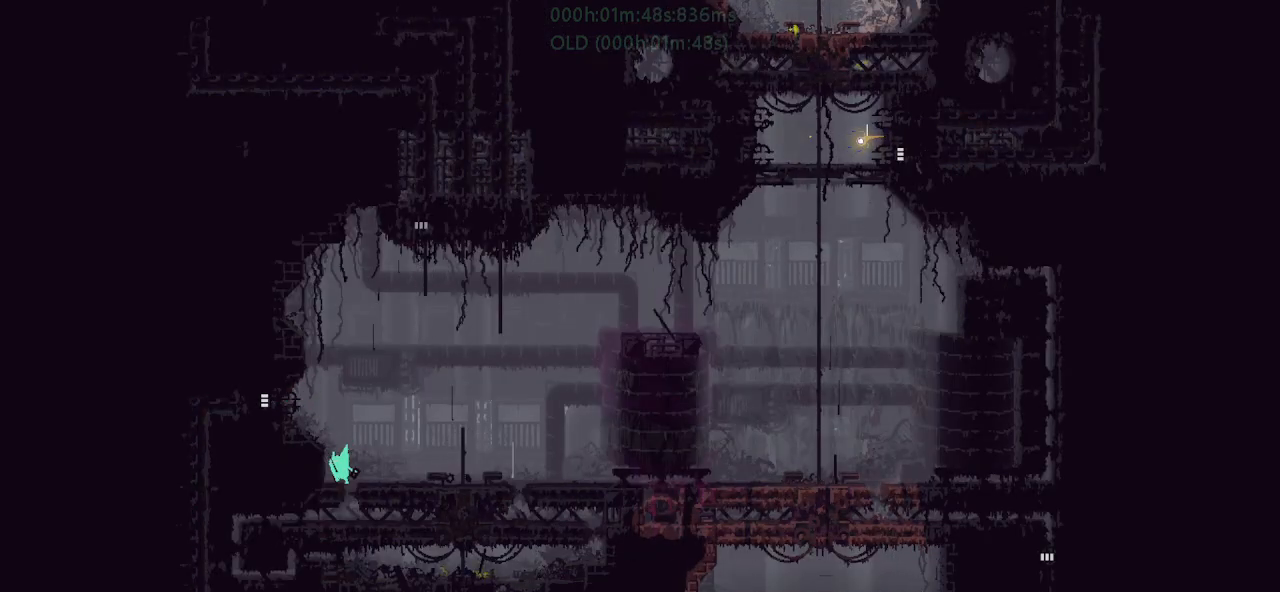
{"keys": [], "events": [[250, "left", "up"], [367, "right", "down"], [417, "right", "up"]]}
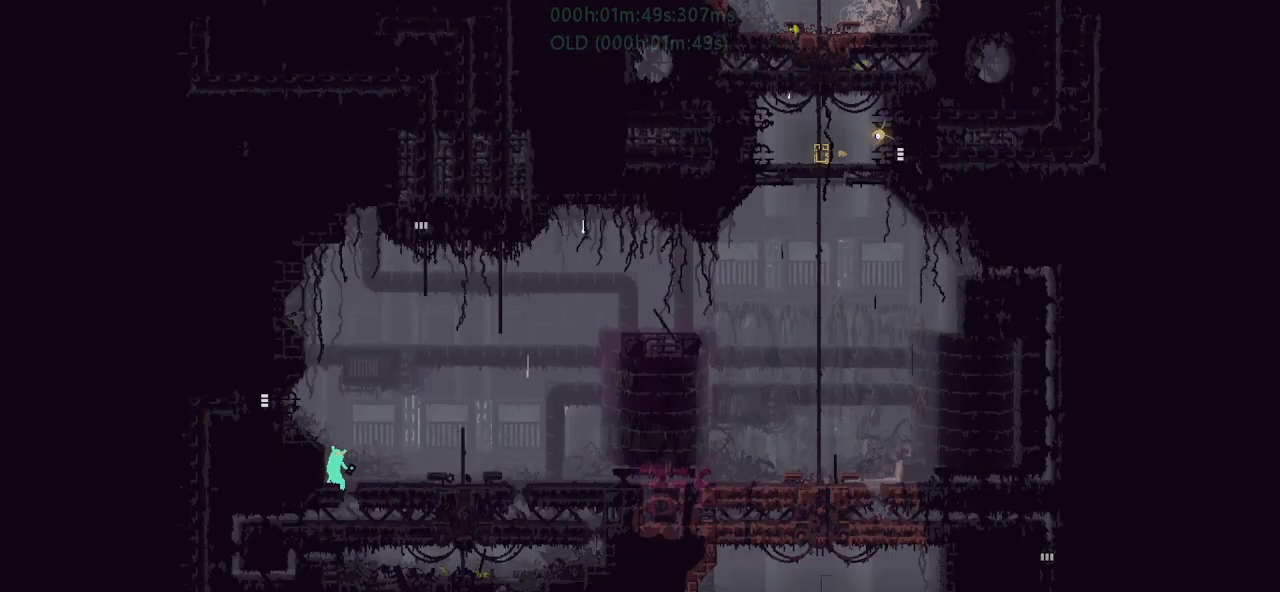
{"keys": ["up"], "events": [[67, "down", "down"], [67, "j", "down"], [67, "left", "down"], [67, "t", "down"], [217, "t", "up"], [233, "j", "up"], [267, "left", "up"], [283, "down", "up"], [400, "up", "down"]]}
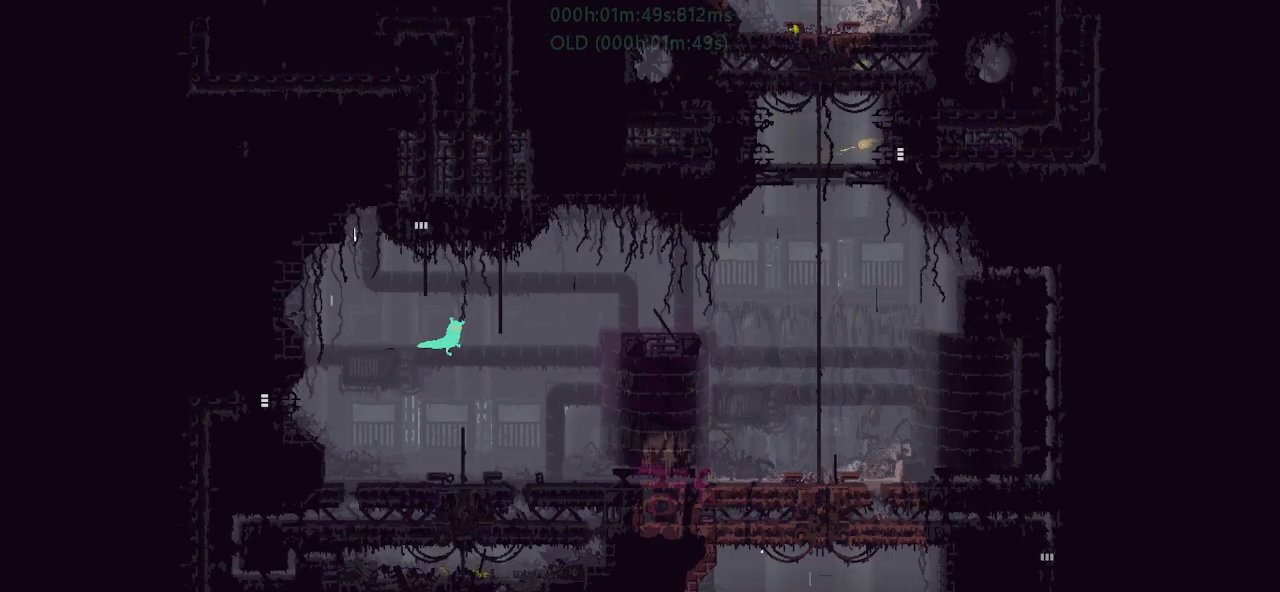
{"keys": ["left"], "events": [[450, "left", "down"], [500, "up", "up"]]}
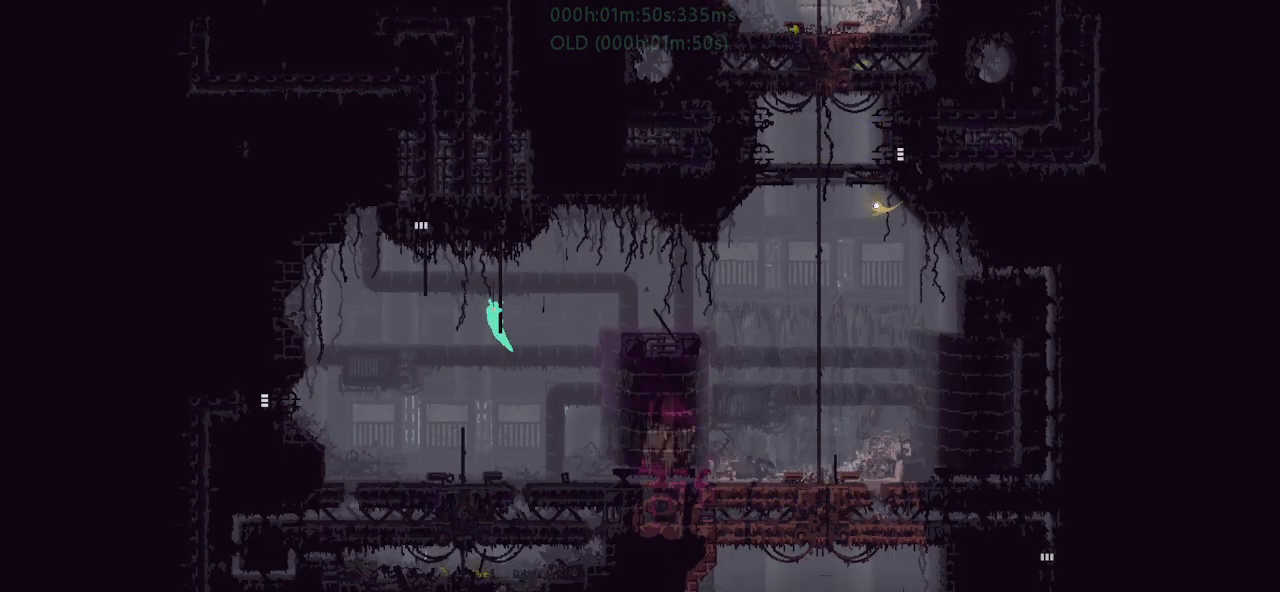
{"keys": ["up"], "events": [[33, "j", "down"], [167, "j", "up"], [317, "up", "down"], [367, "left", "up"]]}
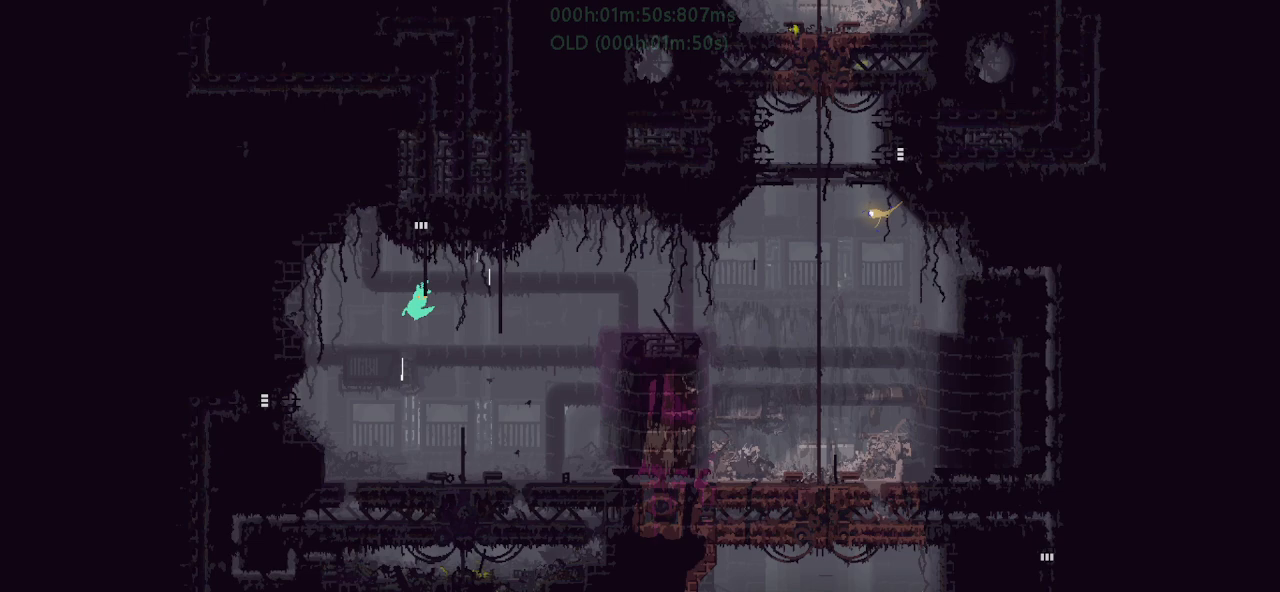
{"keys": ["up"], "events": []}
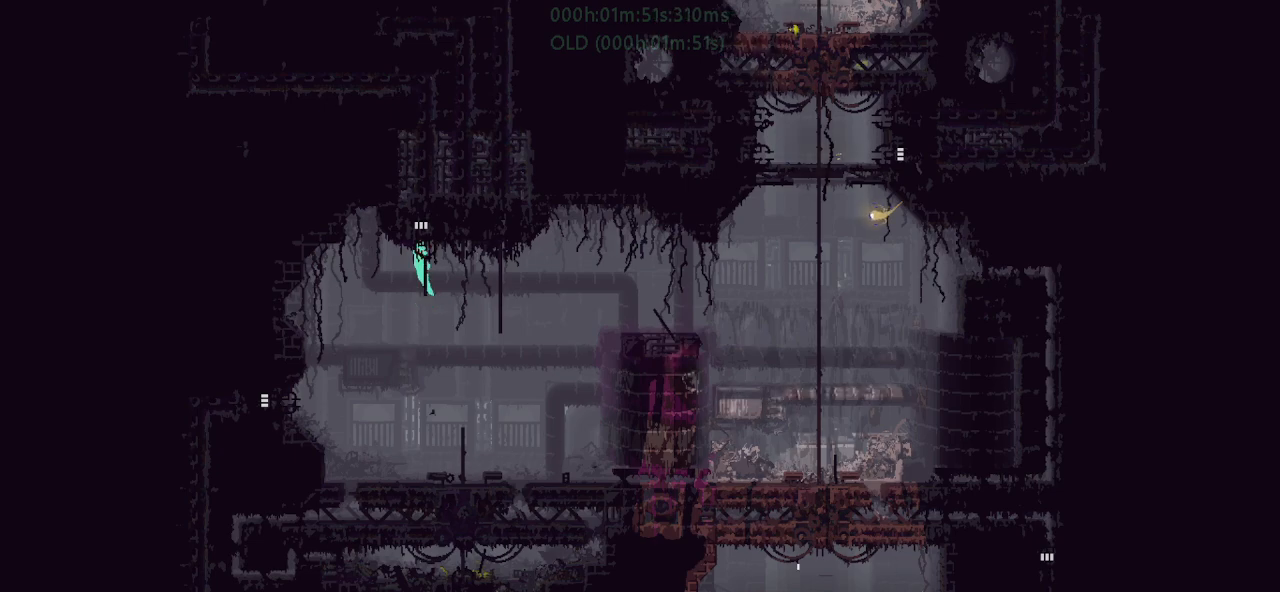
{"keys": ["up"], "events": []}
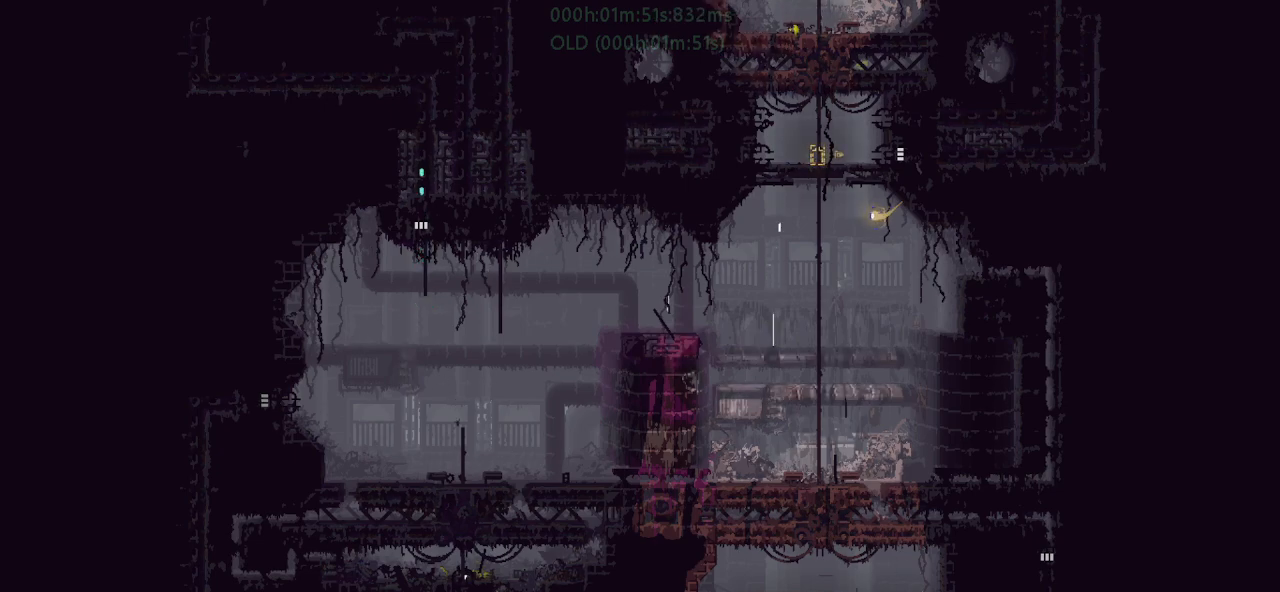
{"keys": ["up"], "events": []}
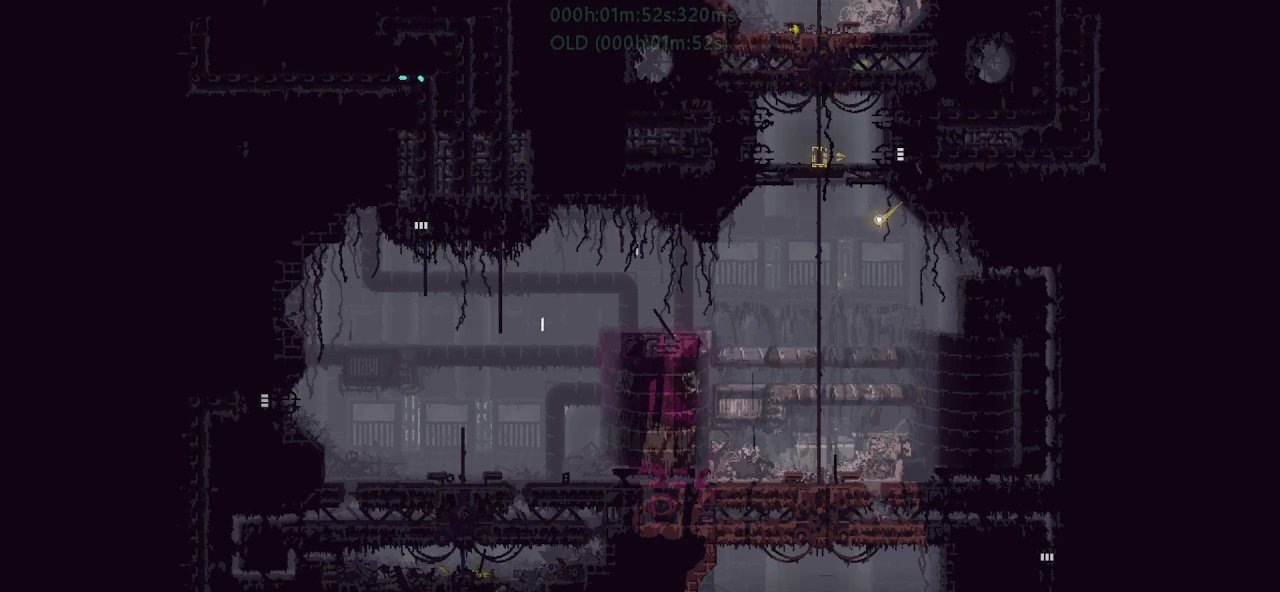
{"keys": ["up"], "events": []}
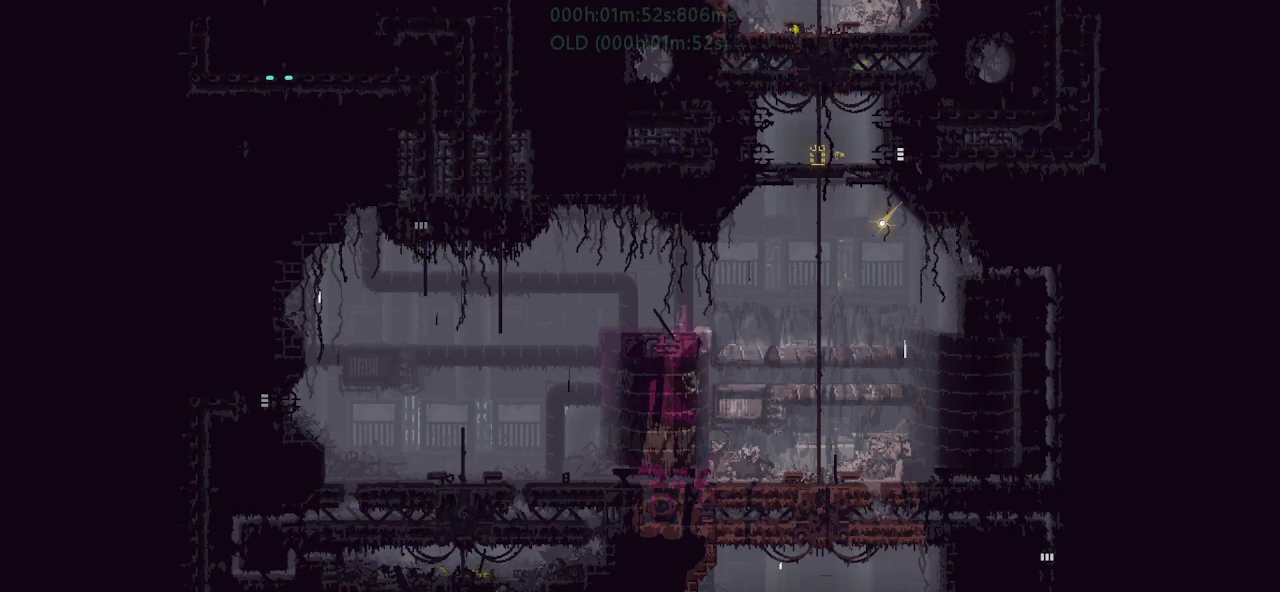
{"keys": ["up"], "events": []}
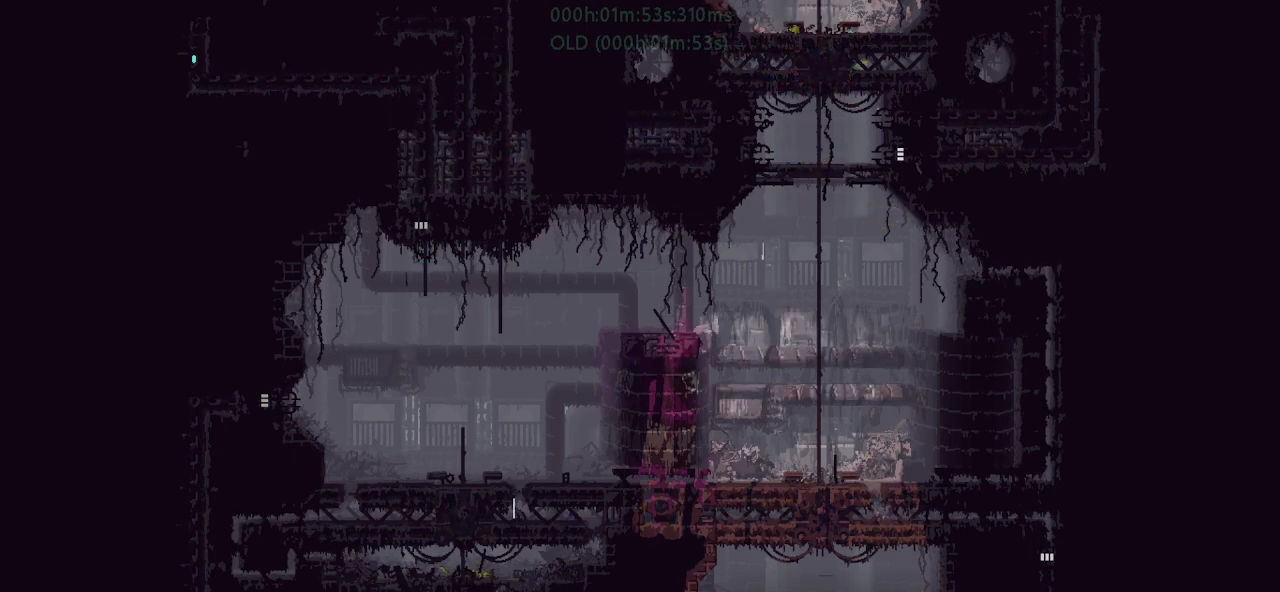
{"keys": ["up"], "events": []}
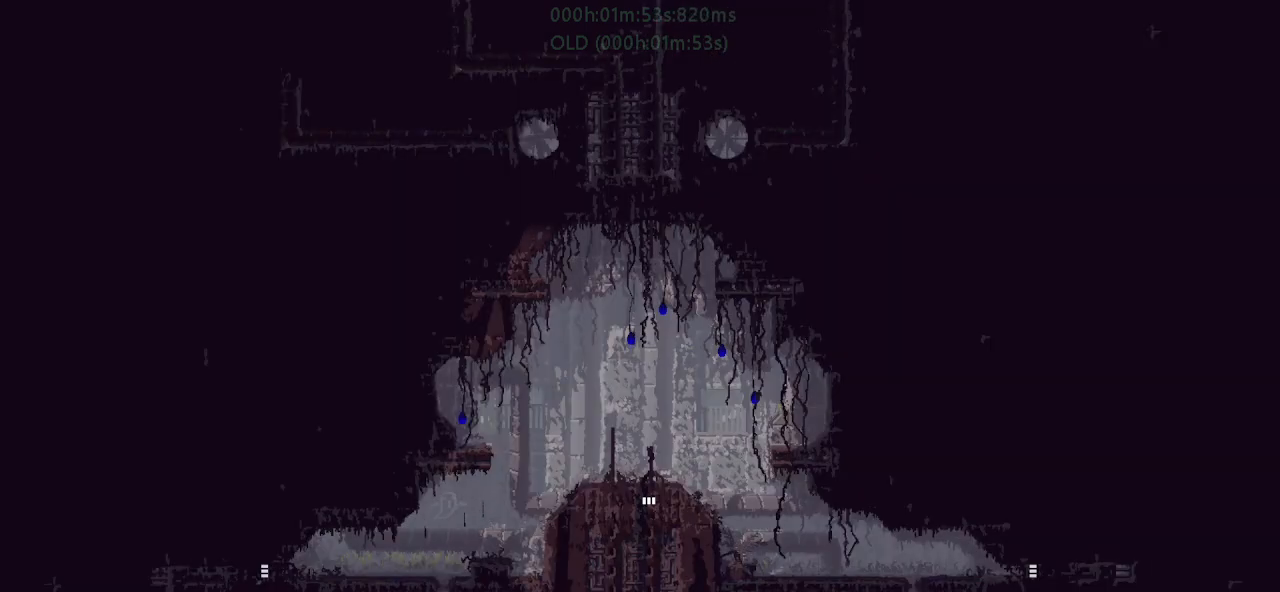
{"keys": ["up"], "events": []}
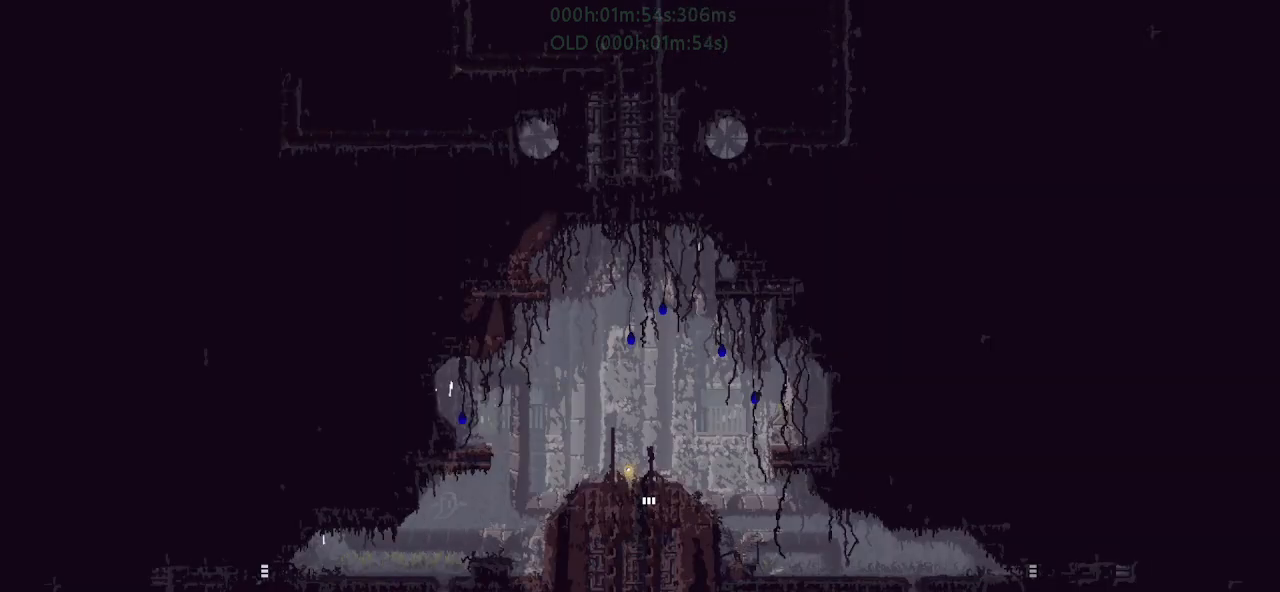
{"keys": ["j", "up"], "events": [[467, "j", "down"]]}
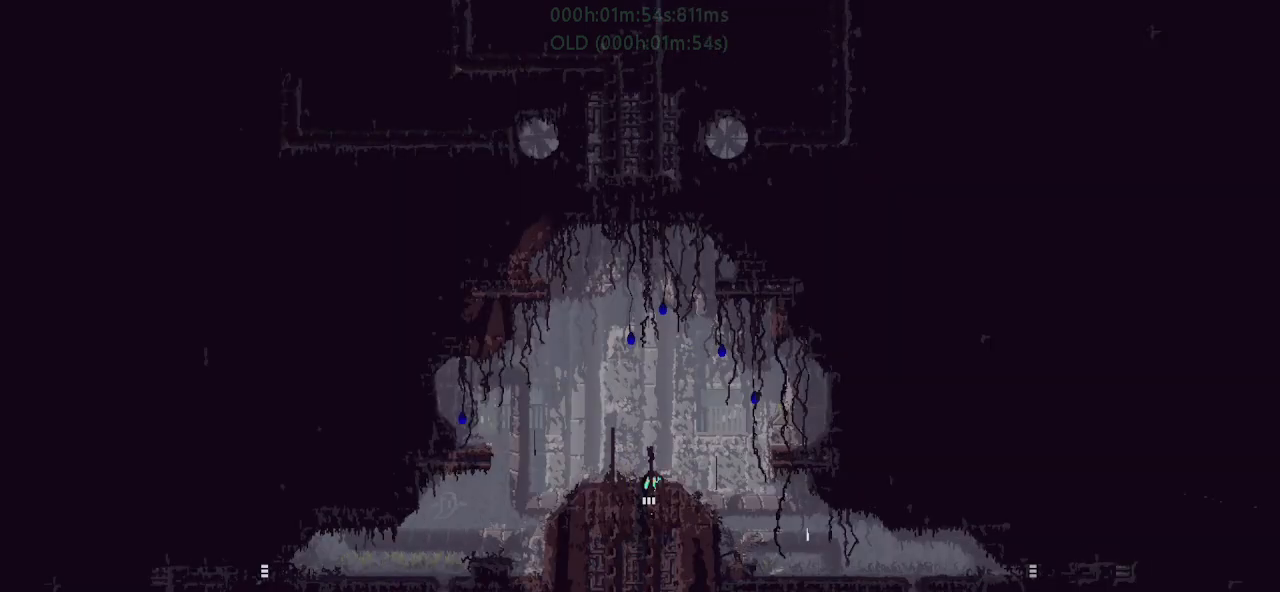
{"keys": ["up"], "events": [[233, "left", "down"], [300, "g", "down"], [433, "j", "up"], [433, "left", "up"], [500, "g", "up"]]}
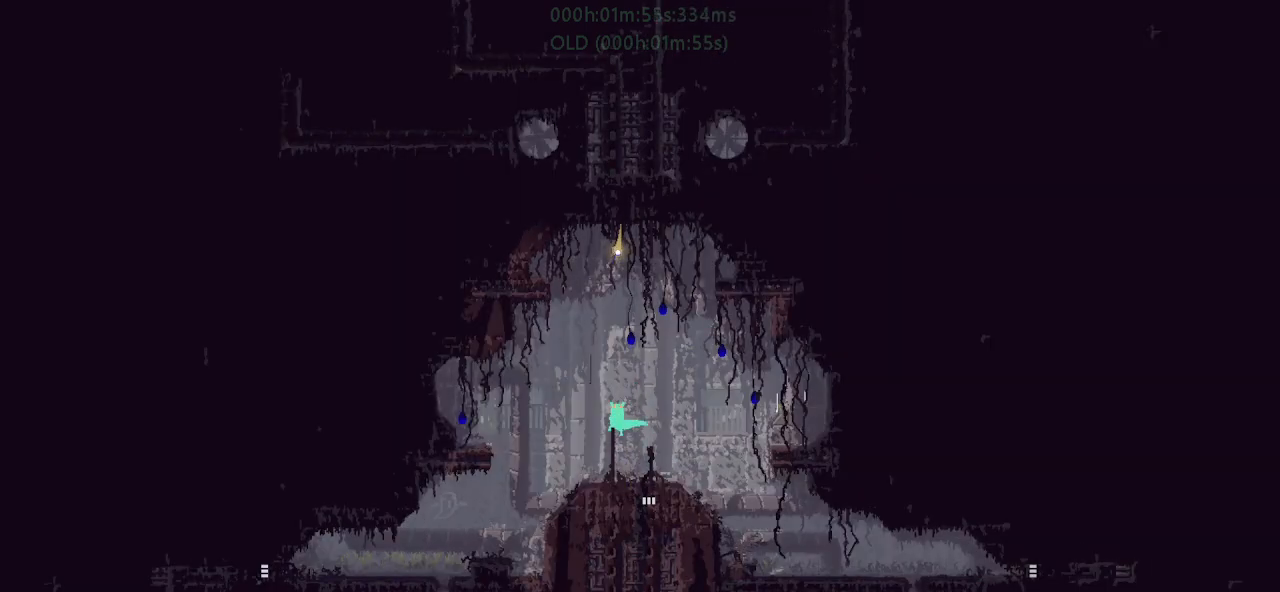
{"keys": ["up"], "events": []}
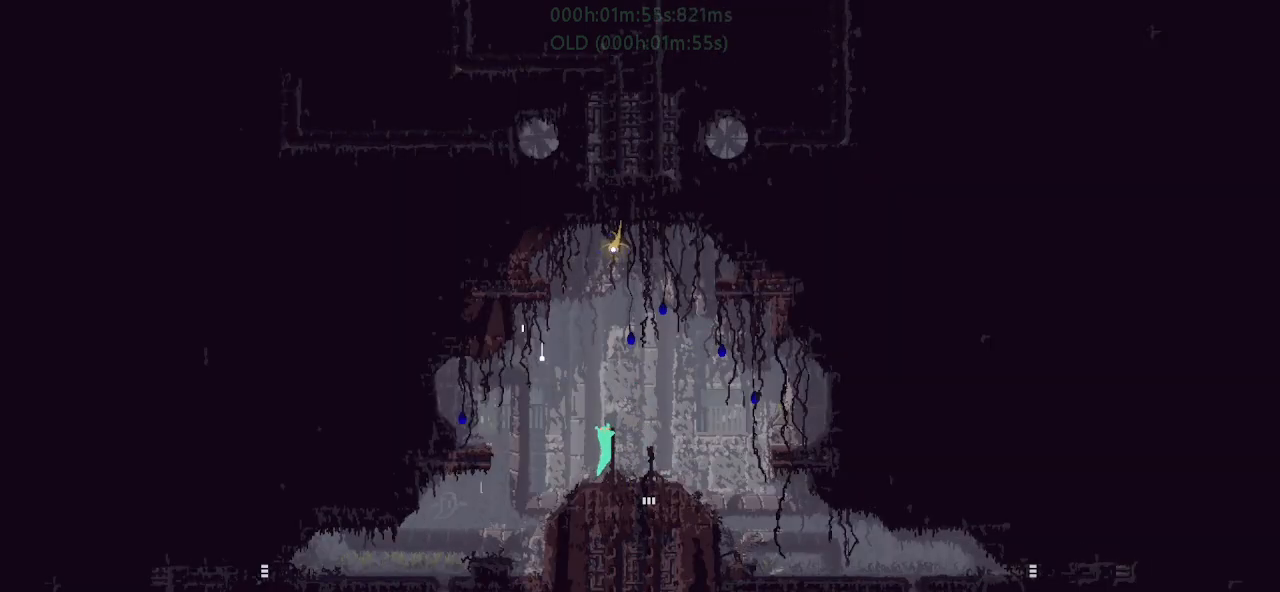
{"keys": ["g", "up"], "events": [[267, "j", "down"], [417, "g", "down"], [483, "j", "up"]]}
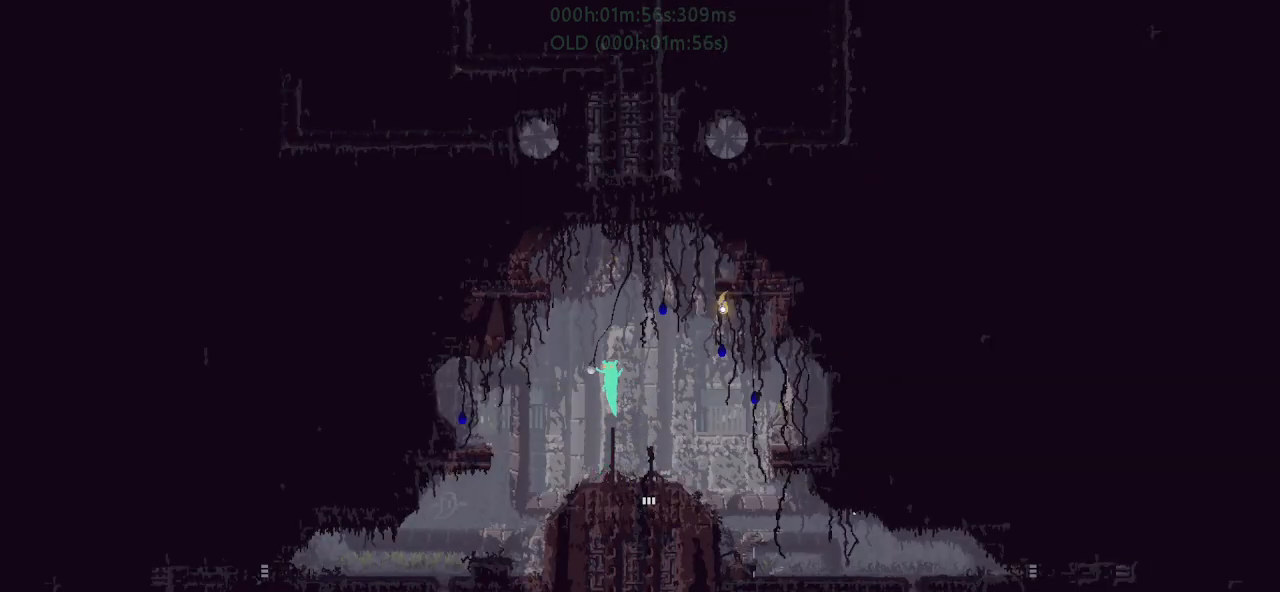
{"keys": ["left"], "events": [[133, "g", "up"], [133, "up", "up"], [233, "left", "down"]]}
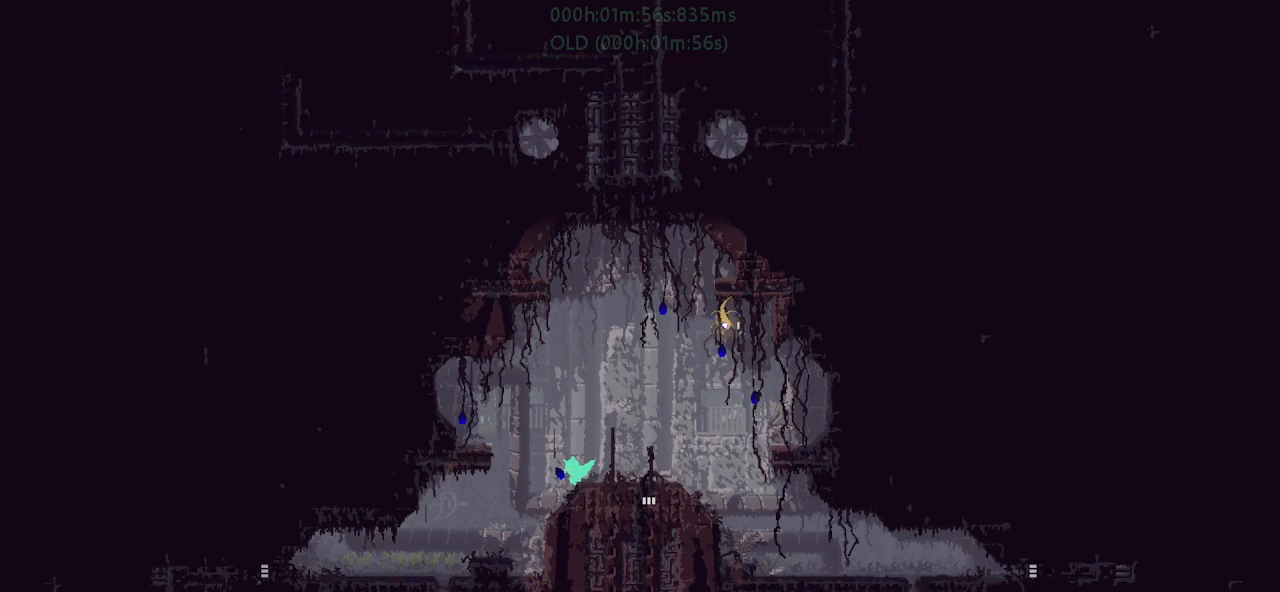
{"keys": ["j", "left", "up"], "events": [[50, "up", "down"], [100, "j", "down"]]}
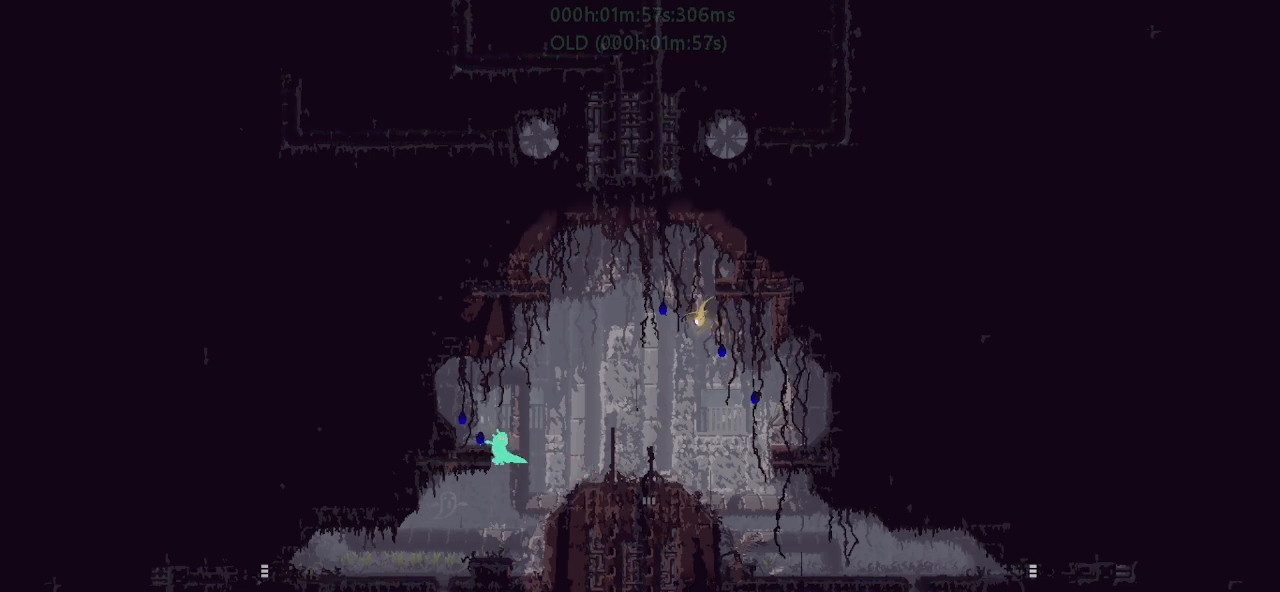
{"keys": ["g"], "events": [[67, "g", "down"], [117, "j", "up"], [167, "up", "up"], [183, "left", "up"]]}
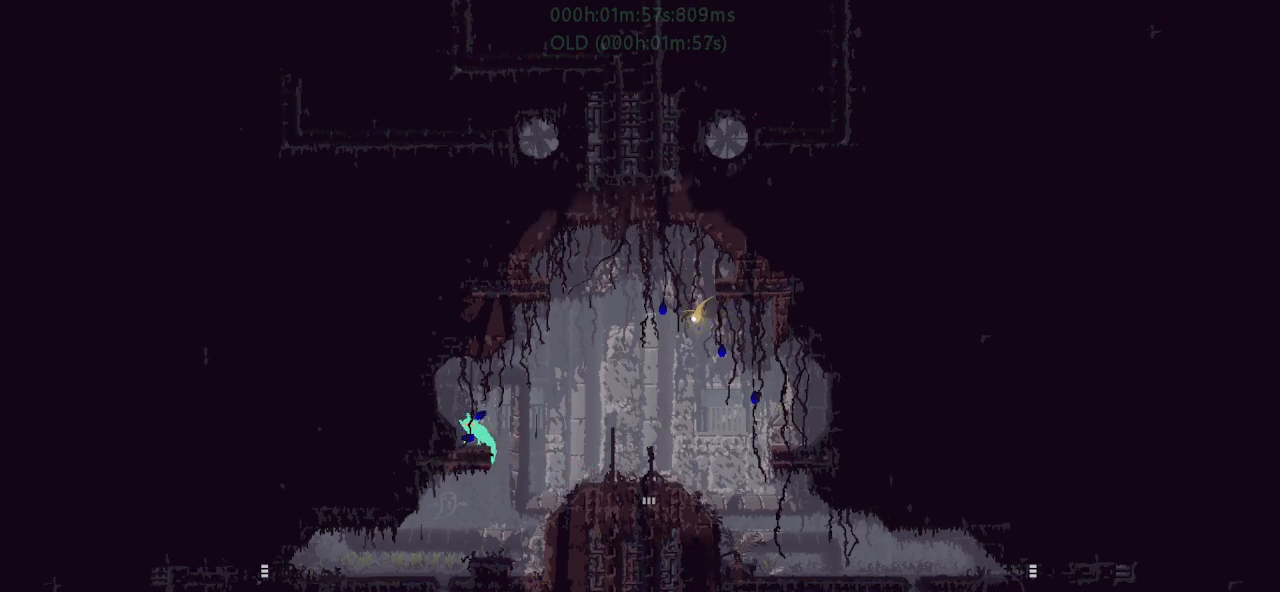
{"keys": ["g"], "events": []}
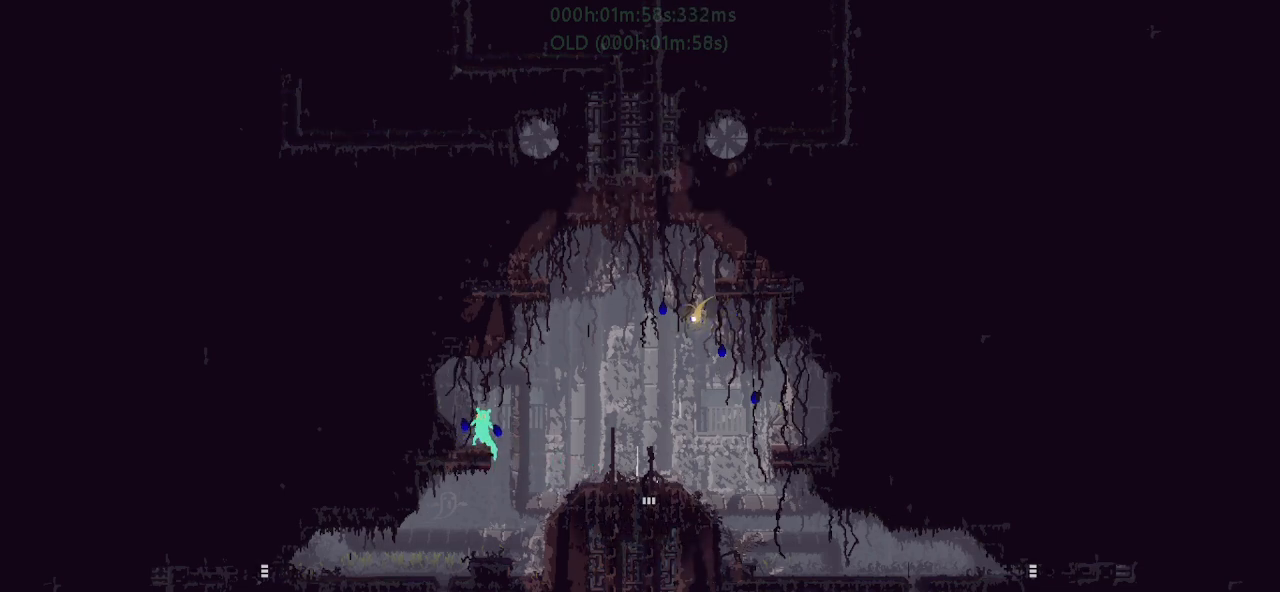
{"keys": ["g"], "events": []}
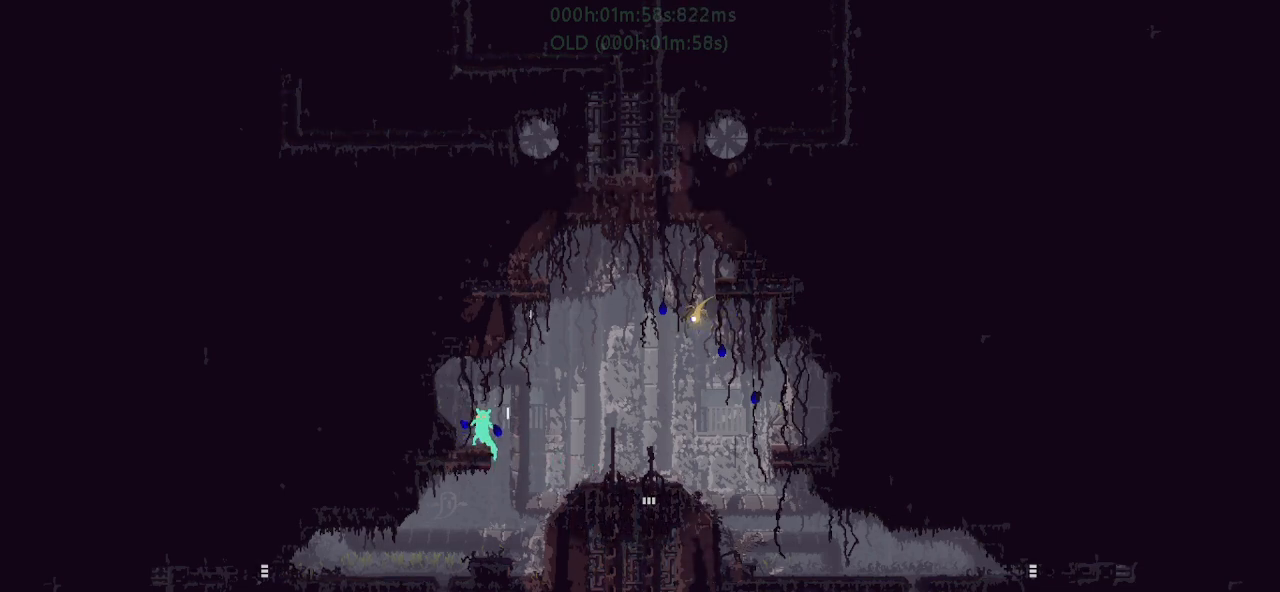
{"keys": ["g"], "events": []}